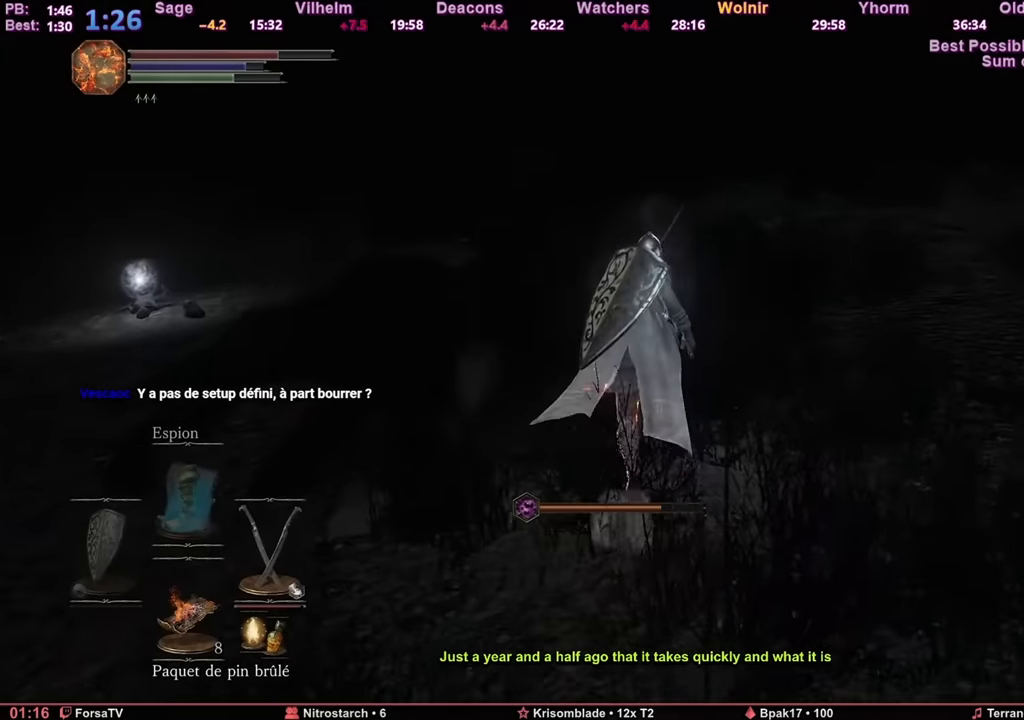
Gameplay with keyboard and mouse; each line is a JSON object with the keys and mouse buttons held at the frame after it. "events" lists presses ("down") and releases ("up") of "1", "2", "3", "4", "5", "6", "a", "c", "ctrl", "d", "e", "escape", "f", "g", "k", "l", "q", "r", "right", "s", "shift", "space", "tab", "z", "mouse_mb4", "mouse_mb5" and "mouse_wheel_up" between this image and that frame as [ms after this image, input, new state], when the widget could be followed in between. "mouse_mb4", "mouse_mb5", "mouse_wheel_up" = the "mb4", "mb5", "wheel_up" buttons of the "mouse" list. No other keys are recorded. Mouse movement is not recorded. Not read: other_keys.
{"keys": ["space", "z"], "mouse": [], "events": [[217, "d", "down"], [333, "d", "up"]]}
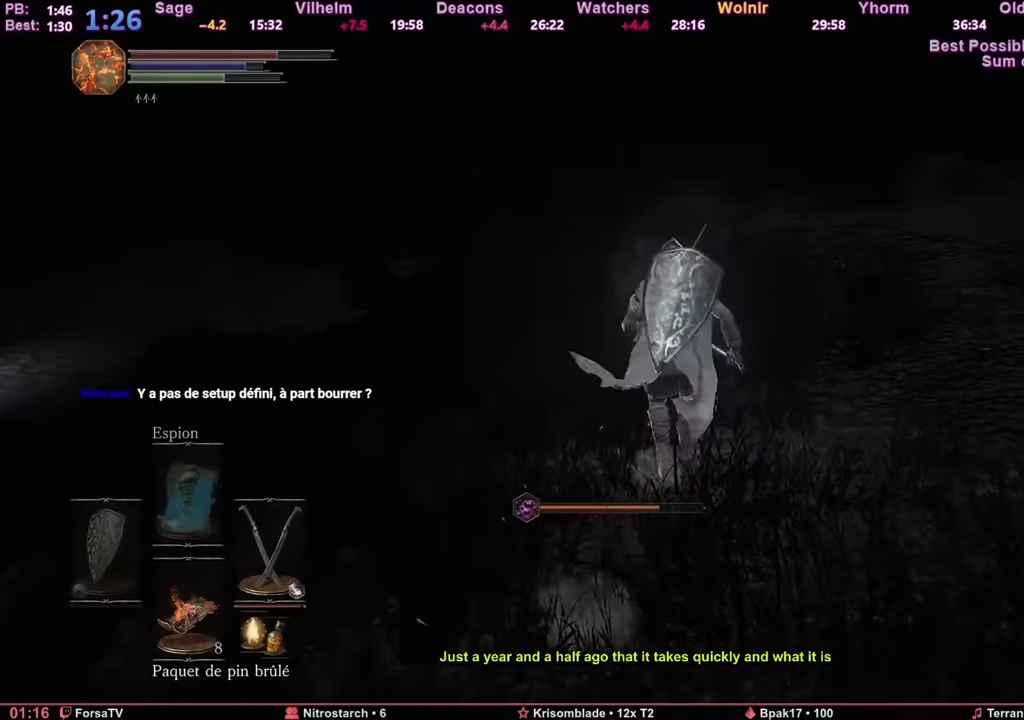
{"keys": ["z"], "mouse": [], "events": [[67, "space", "up"]]}
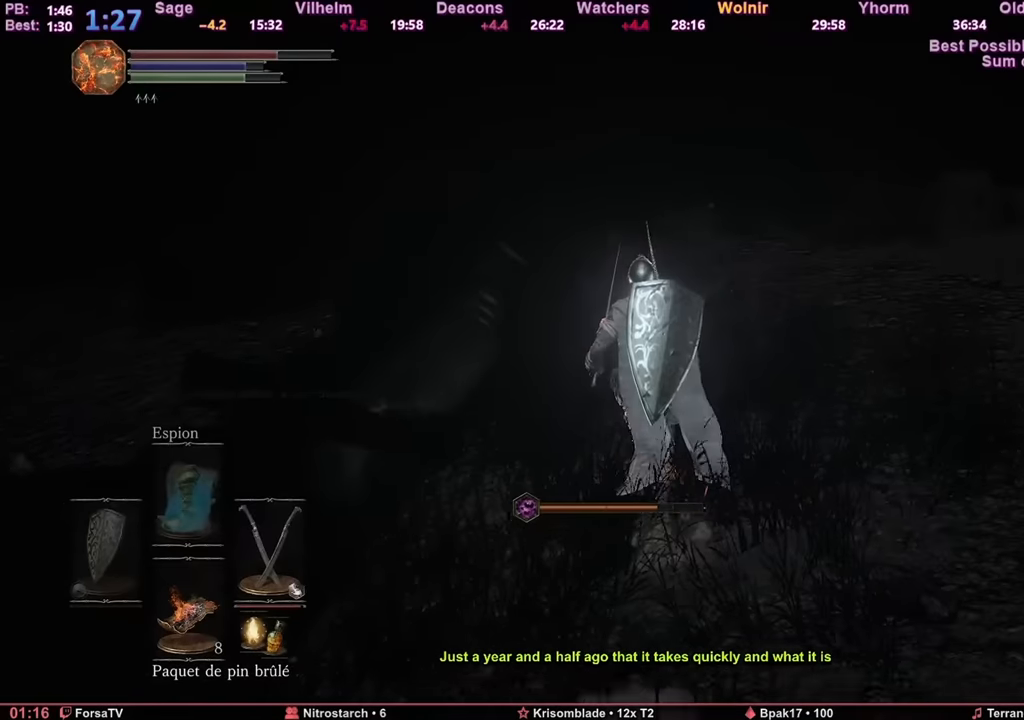
{"keys": ["z"], "mouse": [], "events": []}
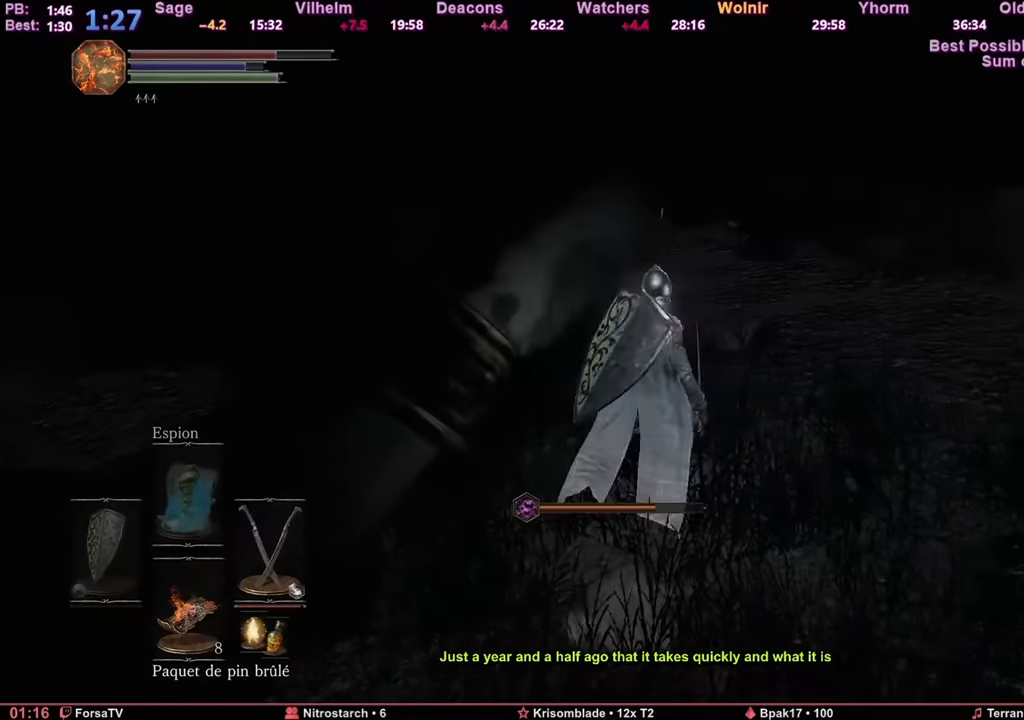
{"keys": ["z"], "mouse": ["mb4"], "events": [[467, "mouse_mb4", "down"]]}
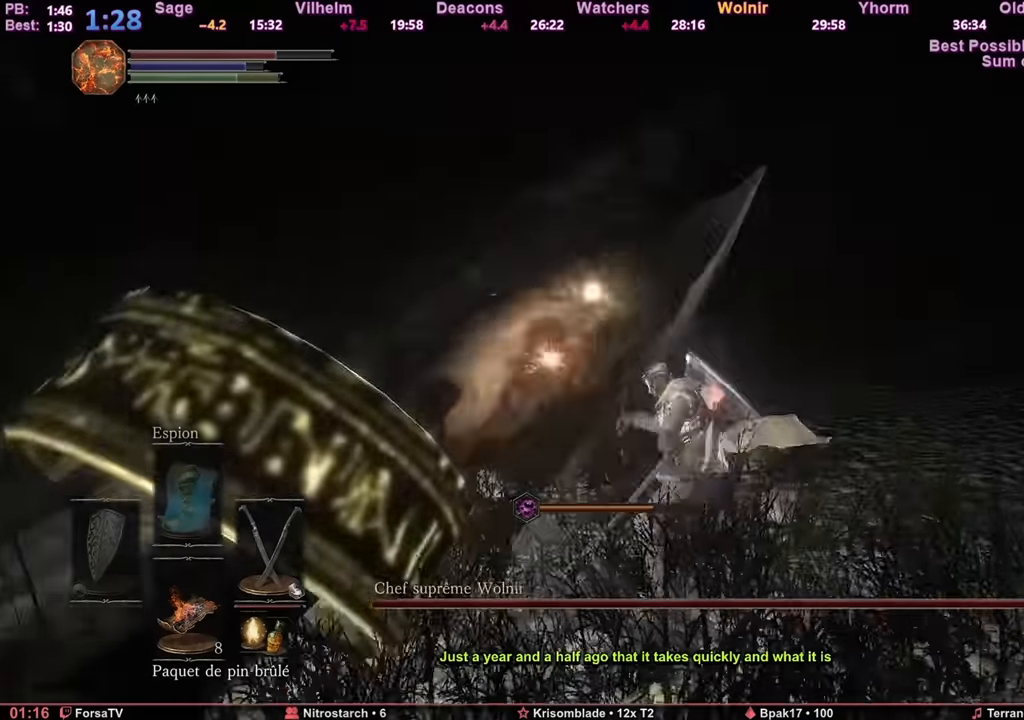
{"keys": ["z"], "mouse": [], "events": [[17, "mouse_mb4", "up"]]}
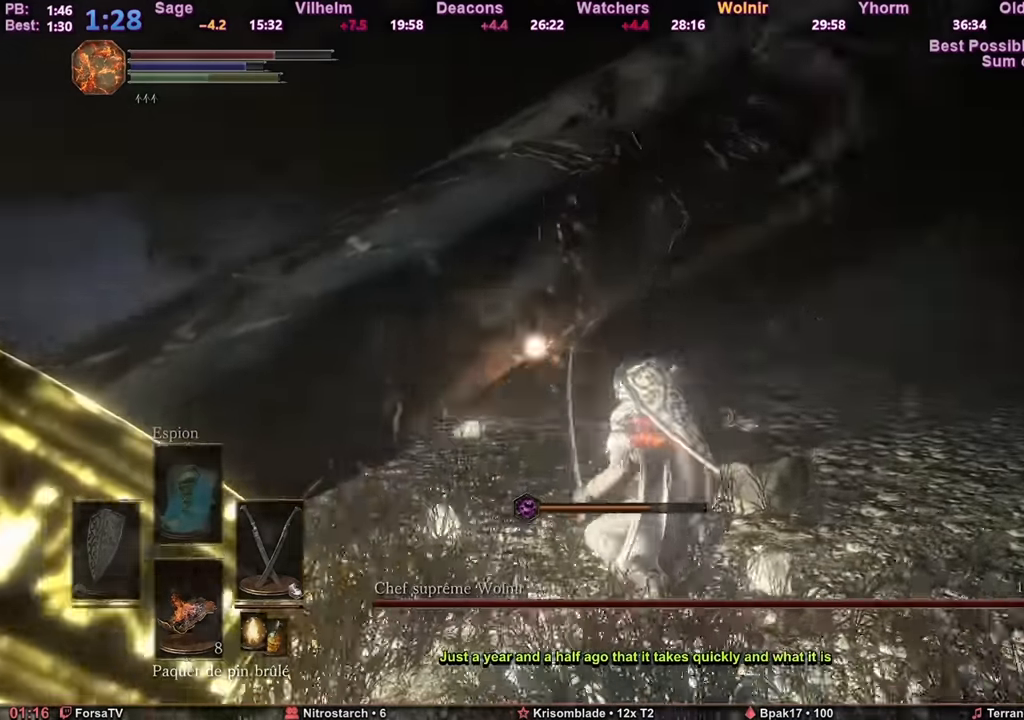
{"keys": ["z"], "mouse": [], "events": []}
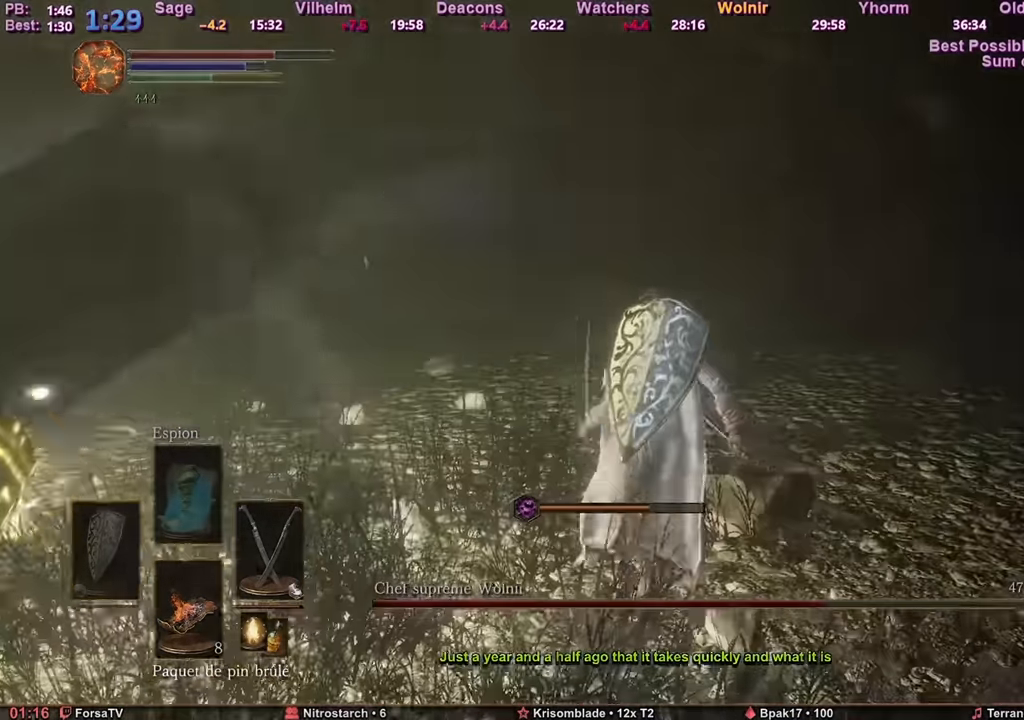
{"keys": ["space", "z"], "mouse": [], "events": [[134, "space", "down"]]}
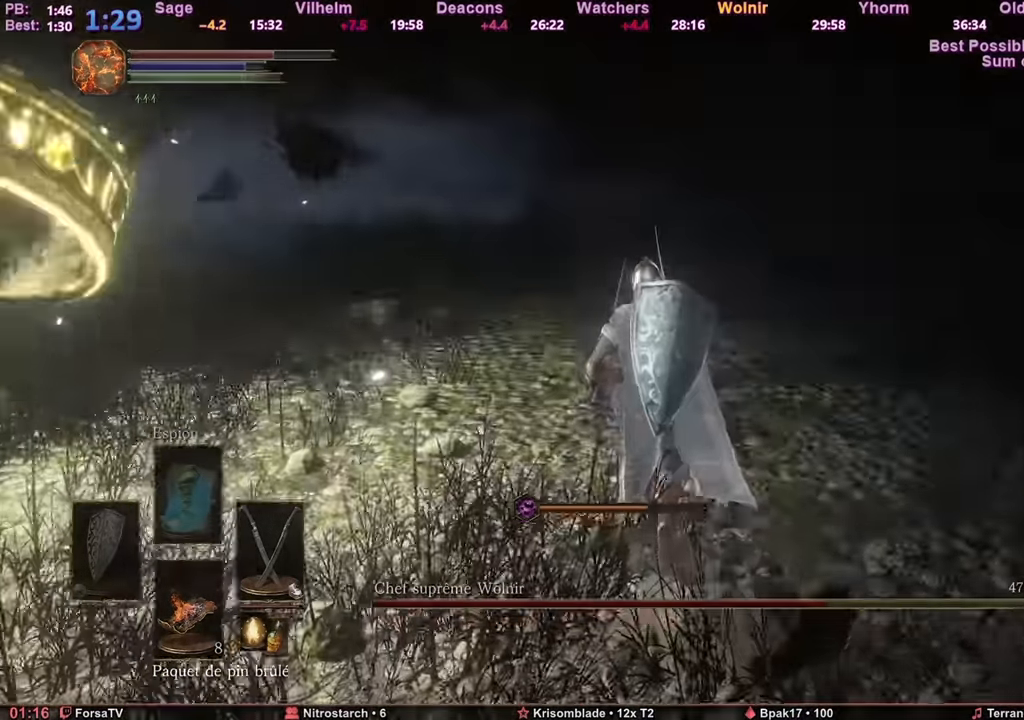
{"keys": ["space", "z"], "mouse": [], "events": []}
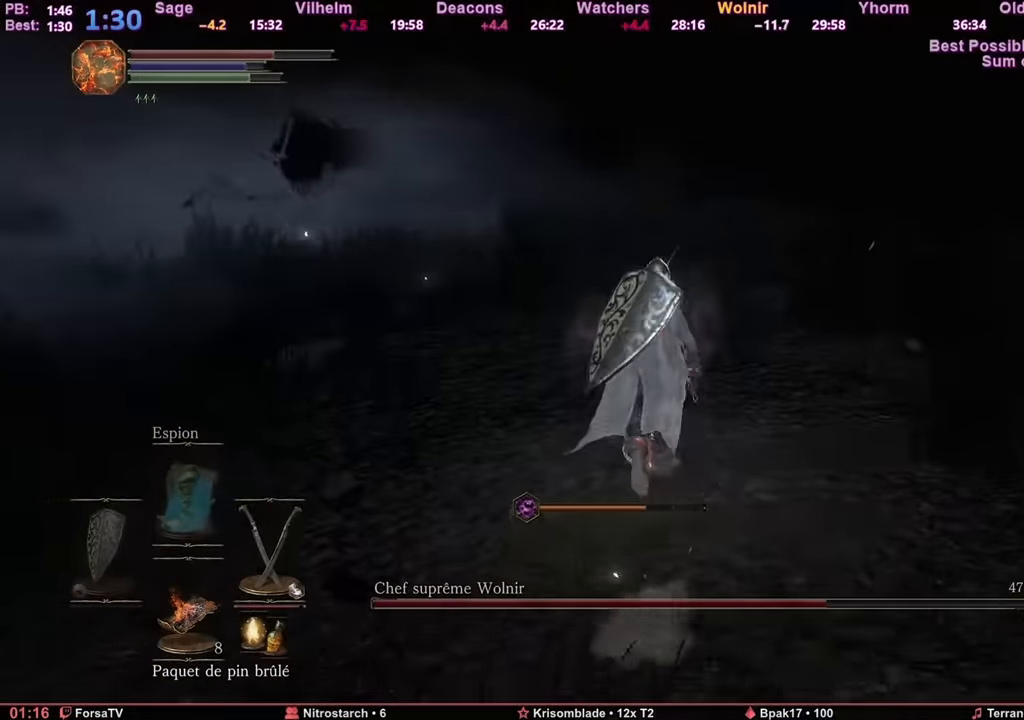
{"keys": ["space", "z"], "mouse": [], "events": []}
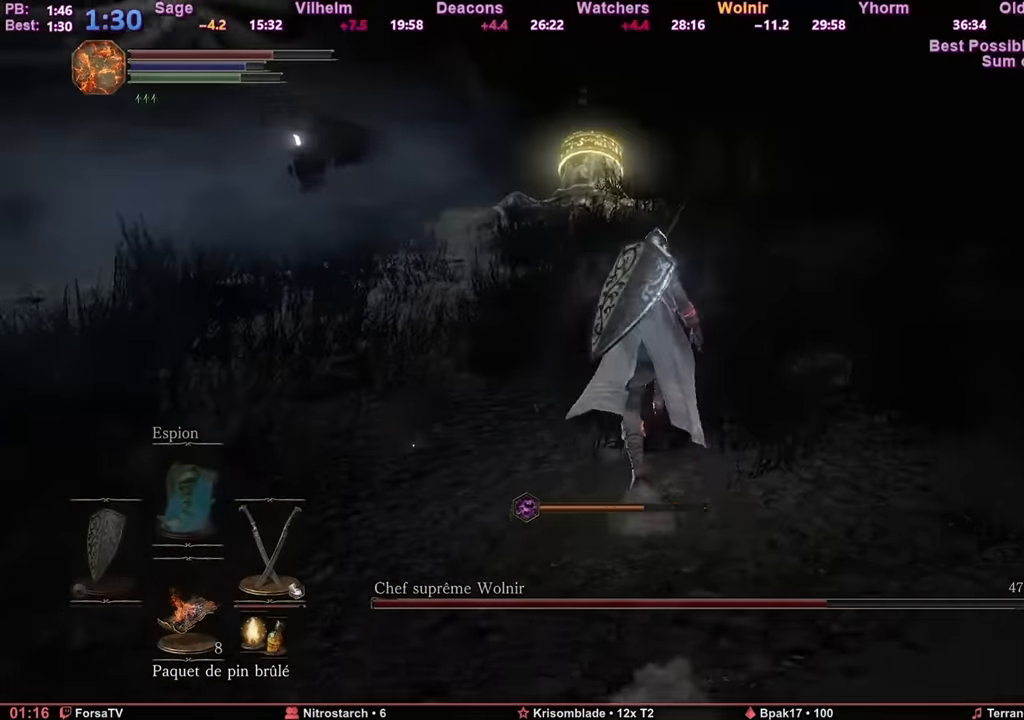
{"keys": ["z"], "mouse": [], "events": [[250, "f", "down"], [284, "f", "up"], [434, "space", "up"]]}
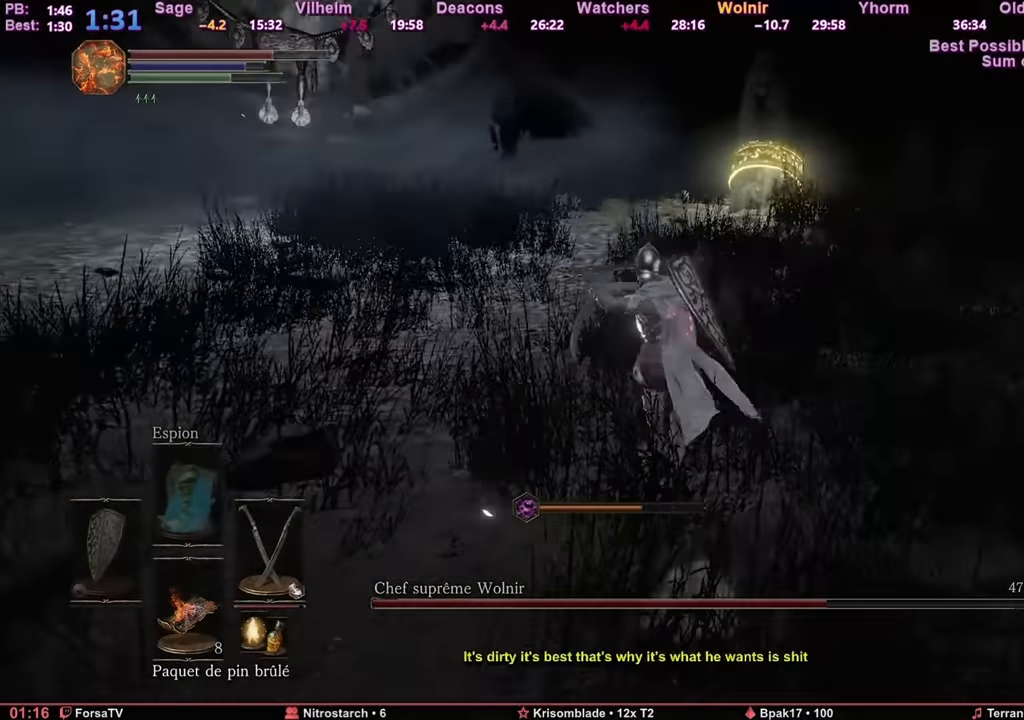
{"keys": ["z"], "mouse": [], "events": []}
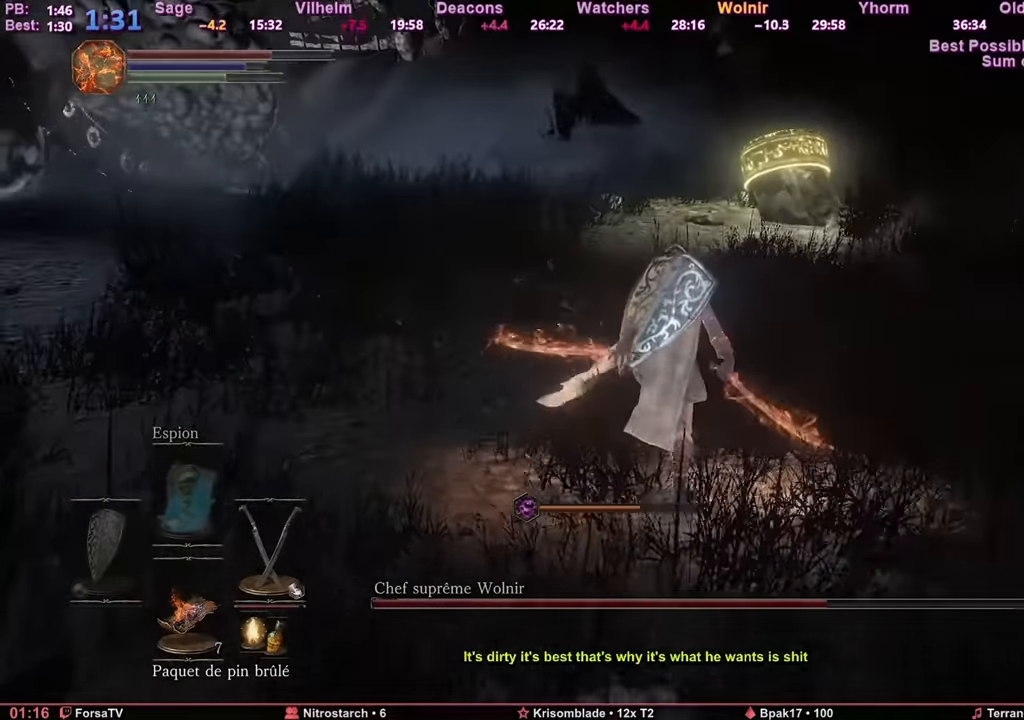
{"keys": ["z"], "mouse": [], "events": []}
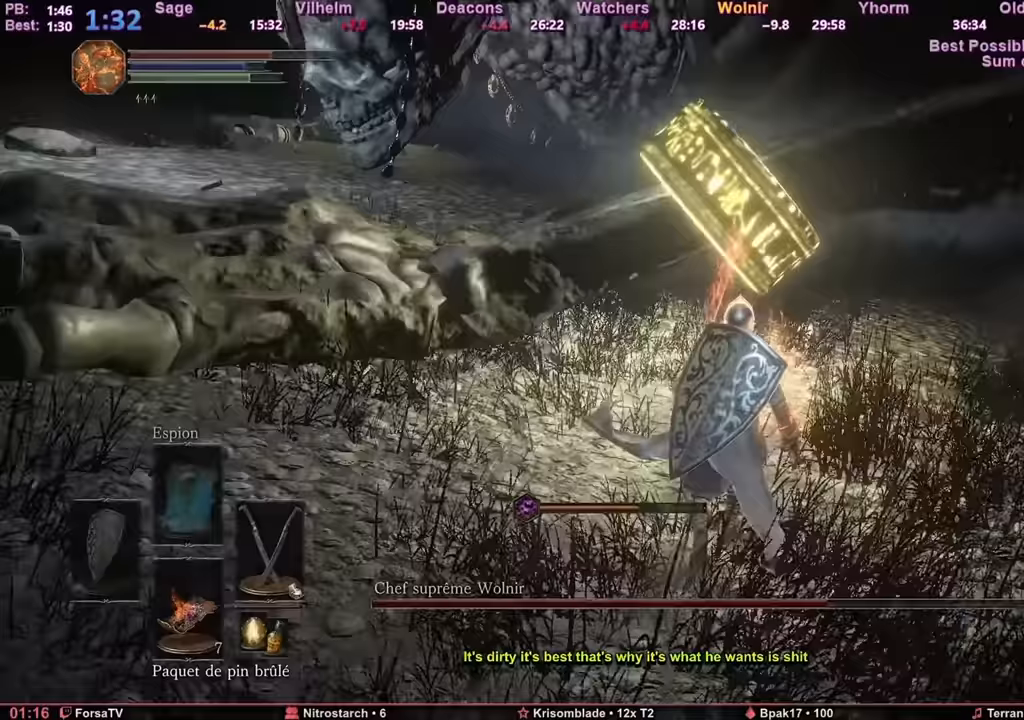
{"keys": ["z"], "mouse": [], "events": []}
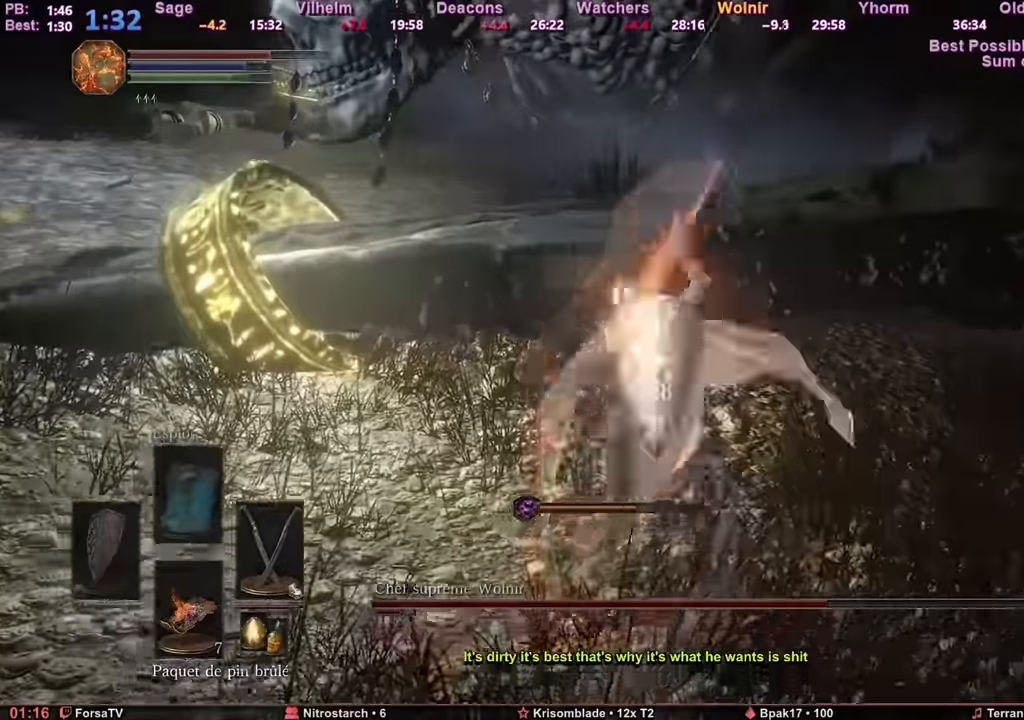
{"keys": ["z"], "mouse": [], "events": []}
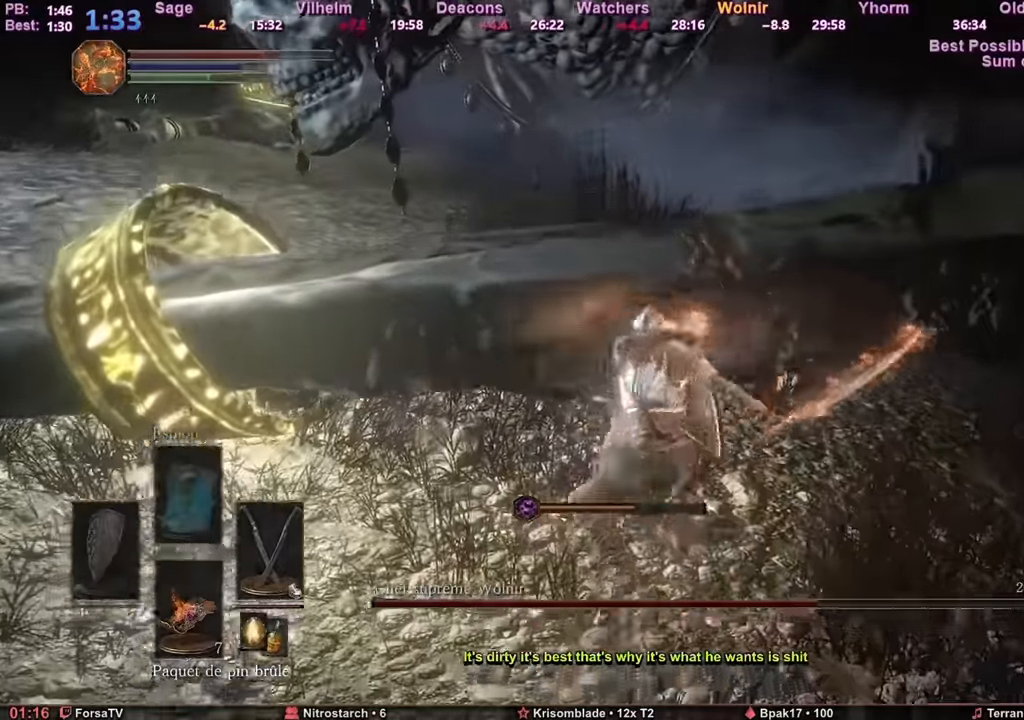
{"keys": ["z"], "mouse": [], "events": []}
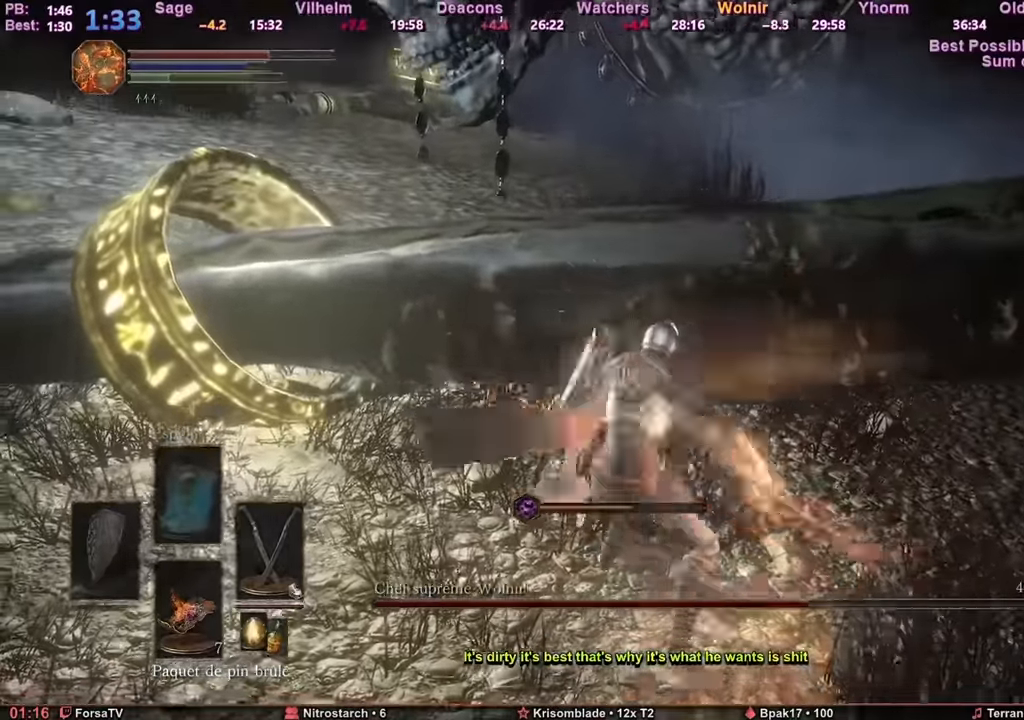
{"keys": ["z"], "mouse": [], "events": []}
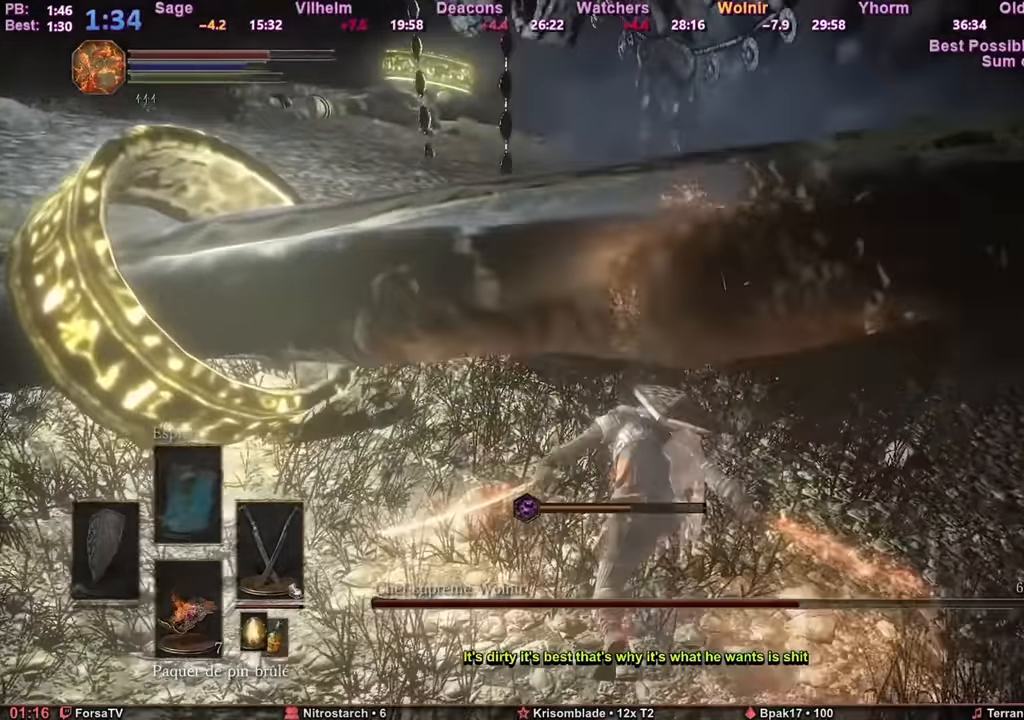
{"keys": ["z"], "mouse": [], "events": []}
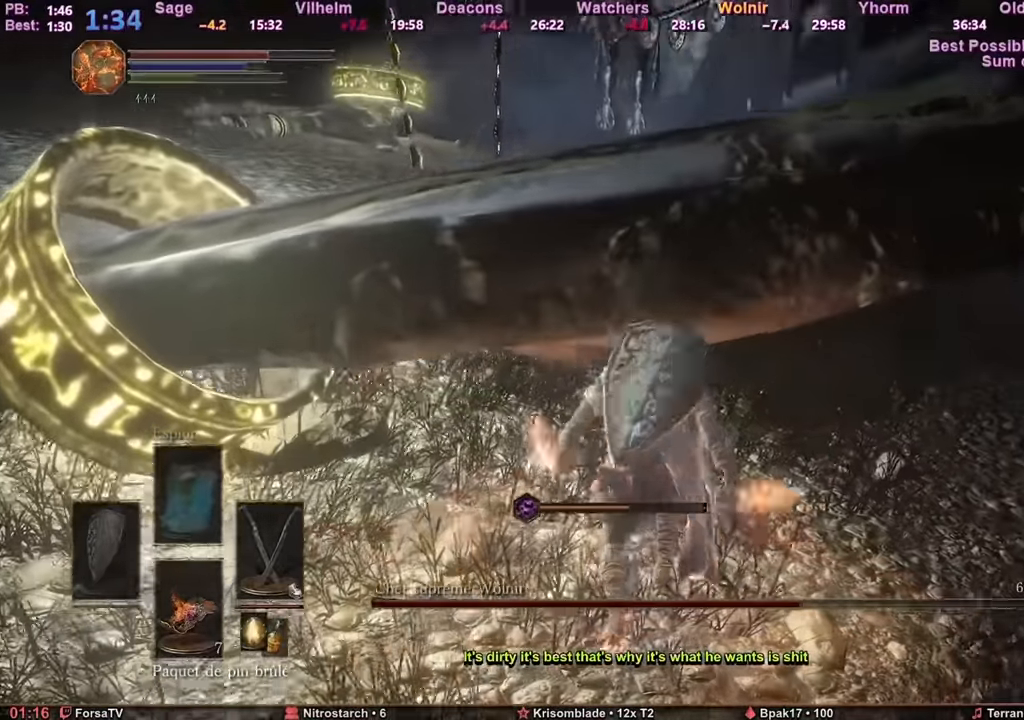
{"keys": ["z"], "mouse": [], "events": []}
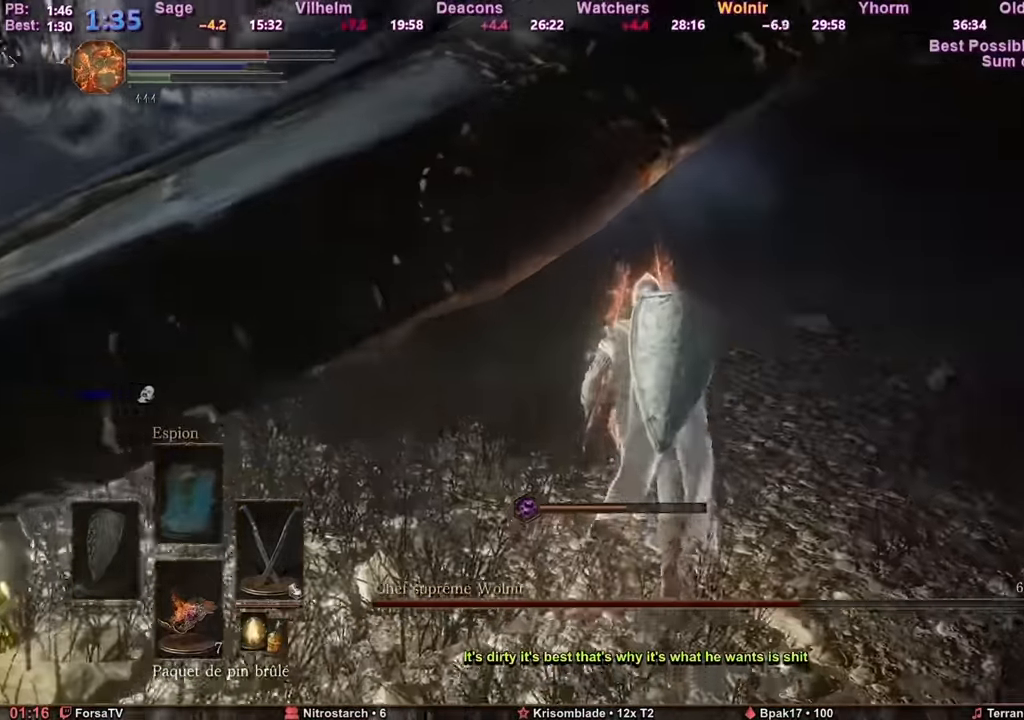
{"keys": ["q", "z"], "mouse": [], "events": [[200, "q", "down"]]}
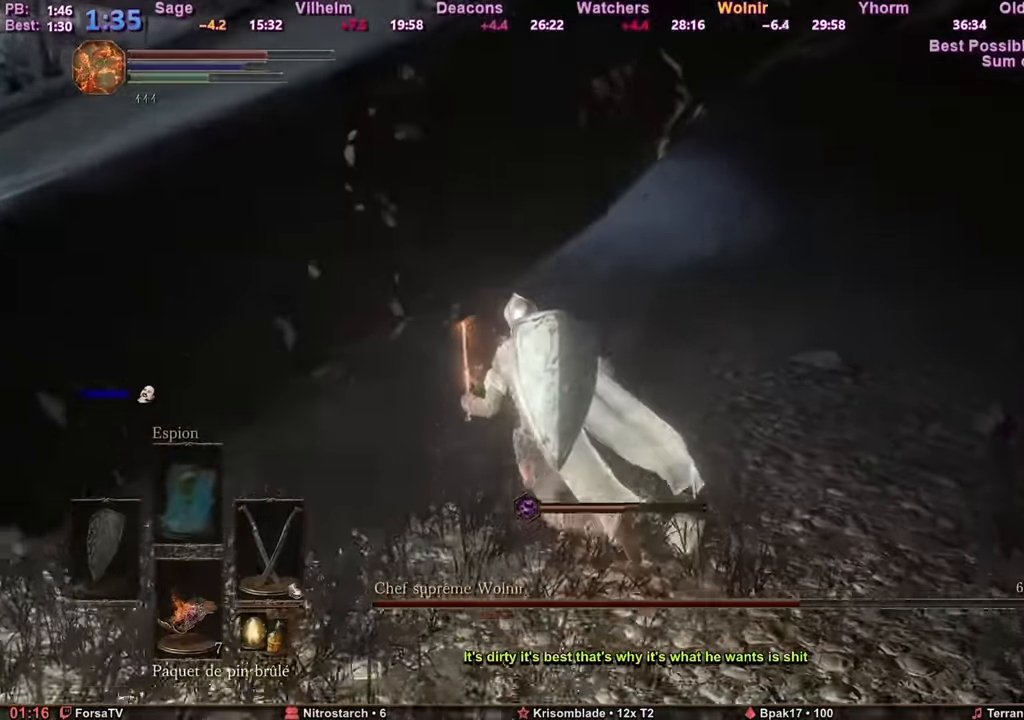
{"keys": ["q", "z"], "mouse": [], "events": []}
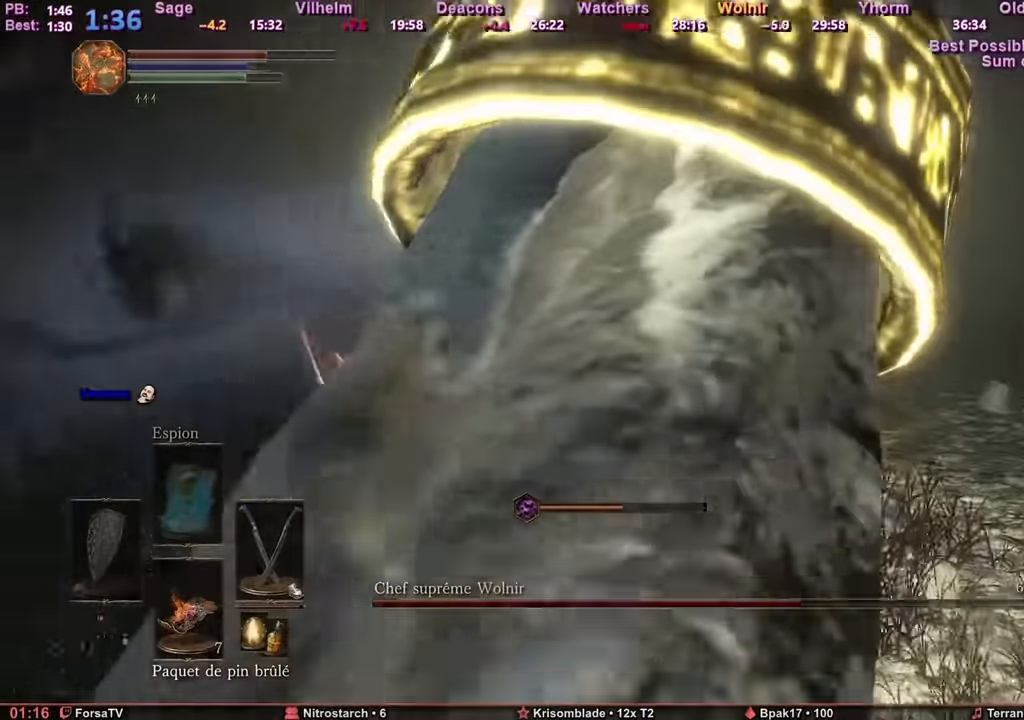
{"keys": ["z"], "mouse": [], "events": [[467, "q", "up"]]}
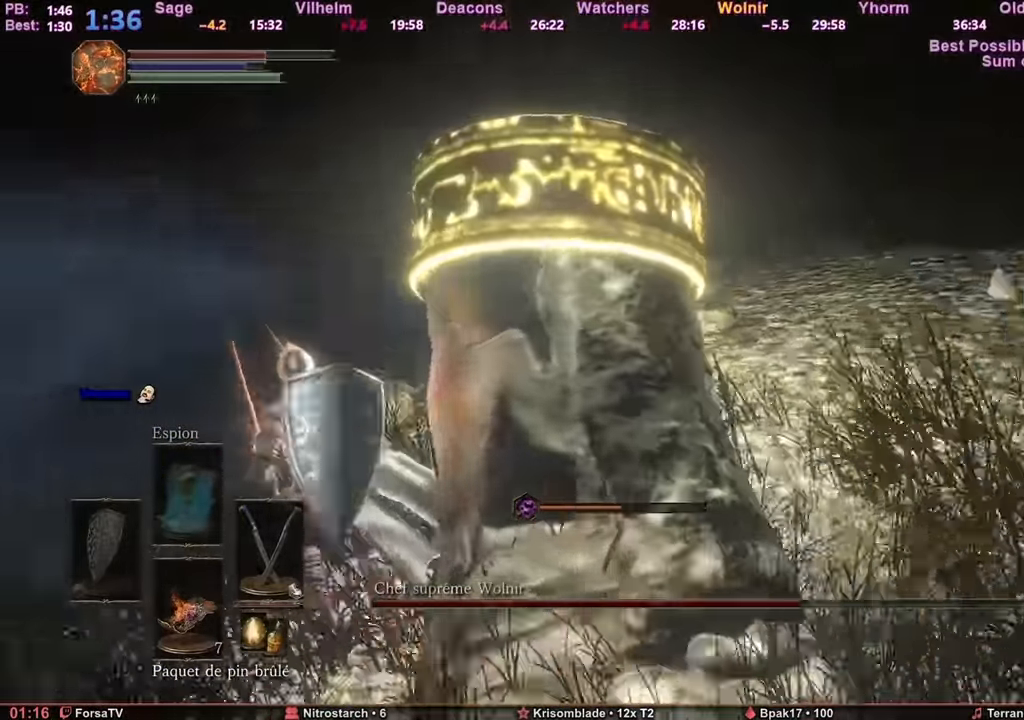
{"keys": ["d", "space", "z"], "mouse": [], "events": [[333, "d", "down"], [483, "space", "down"]]}
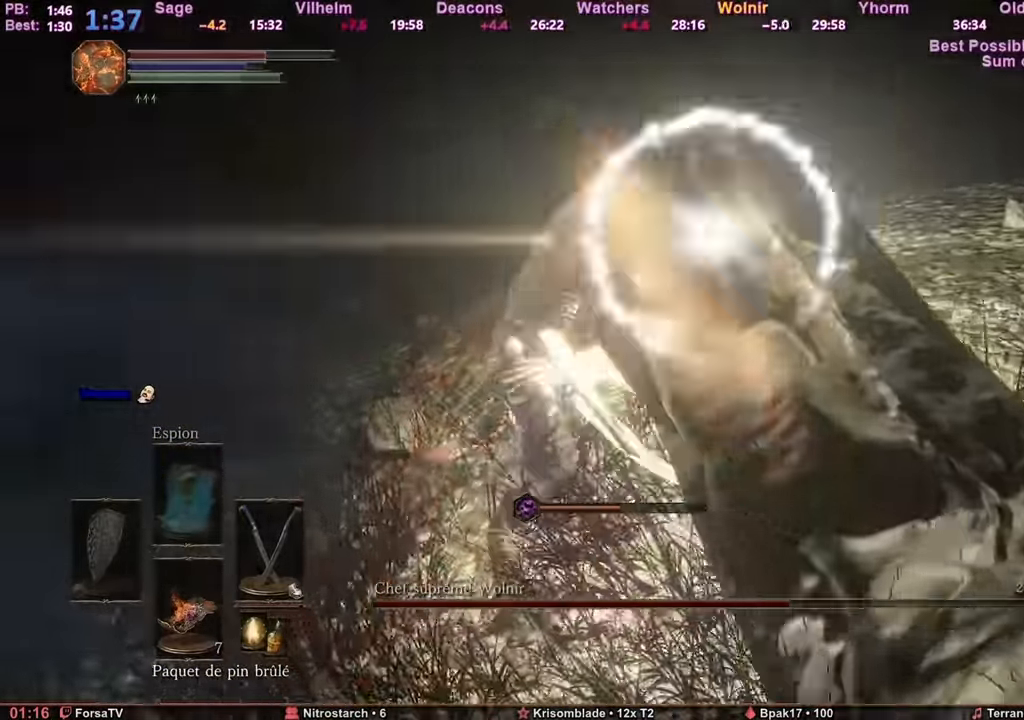
{"keys": ["q", "space", "z"], "mouse": [], "events": [[17, "d", "up"], [17, "q", "down"]]}
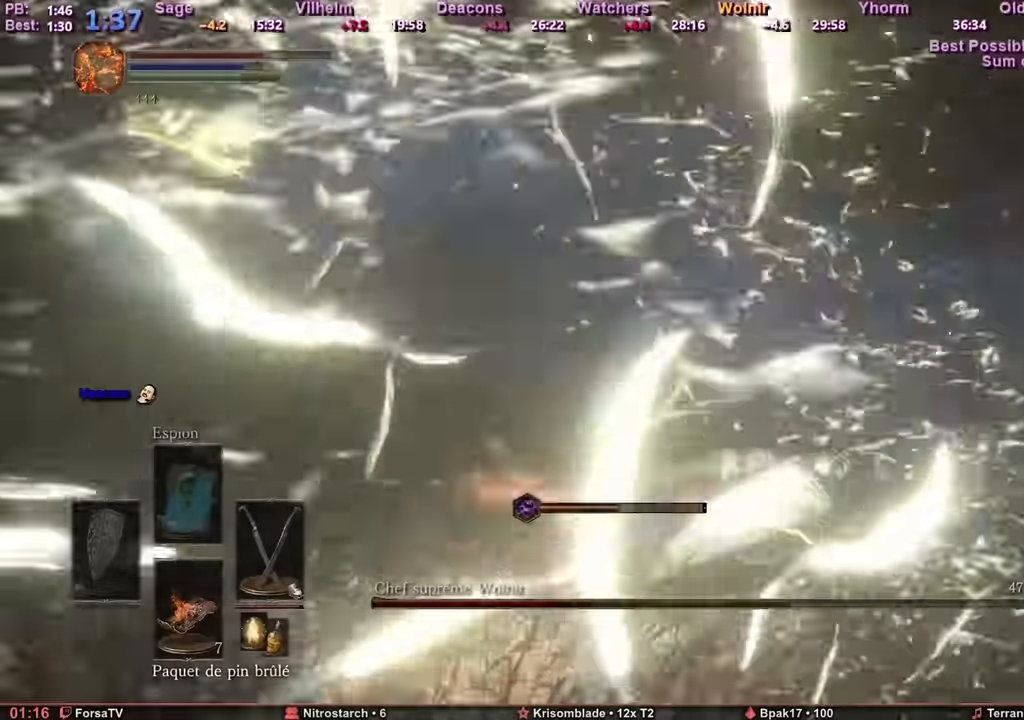
{"keys": ["shift", "space", "z"], "mouse": [], "events": [[250, "q", "up"], [367, "shift", "down"]]}
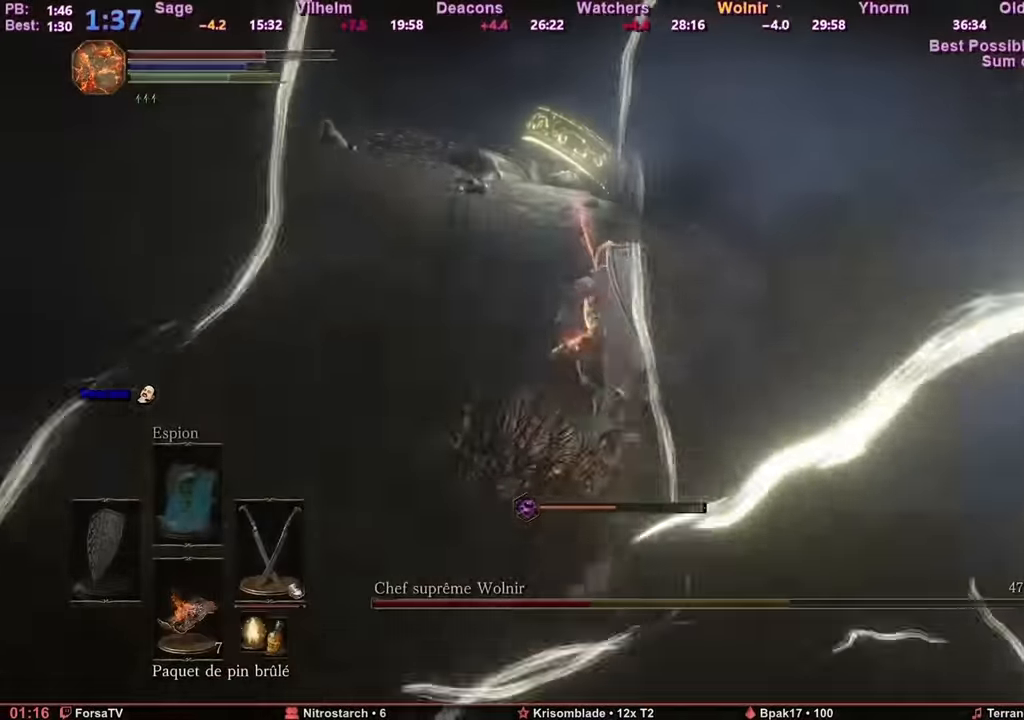
{"keys": ["space", "z"], "mouse": [], "events": [[250, "shift", "up"]]}
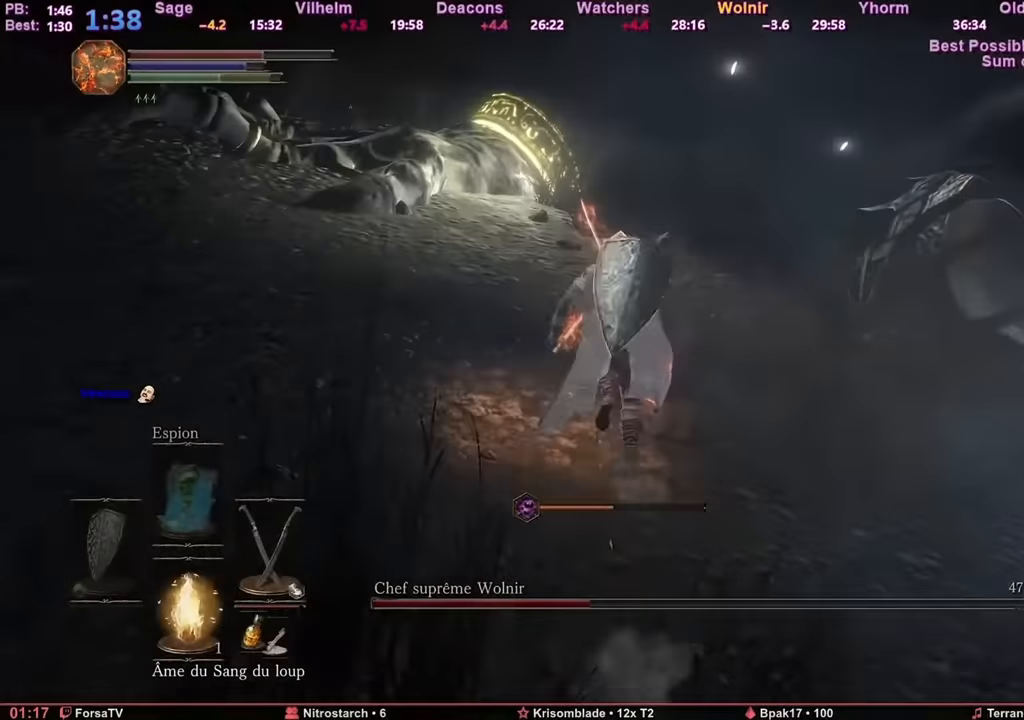
{"keys": ["space", "z"], "mouse": [], "events": []}
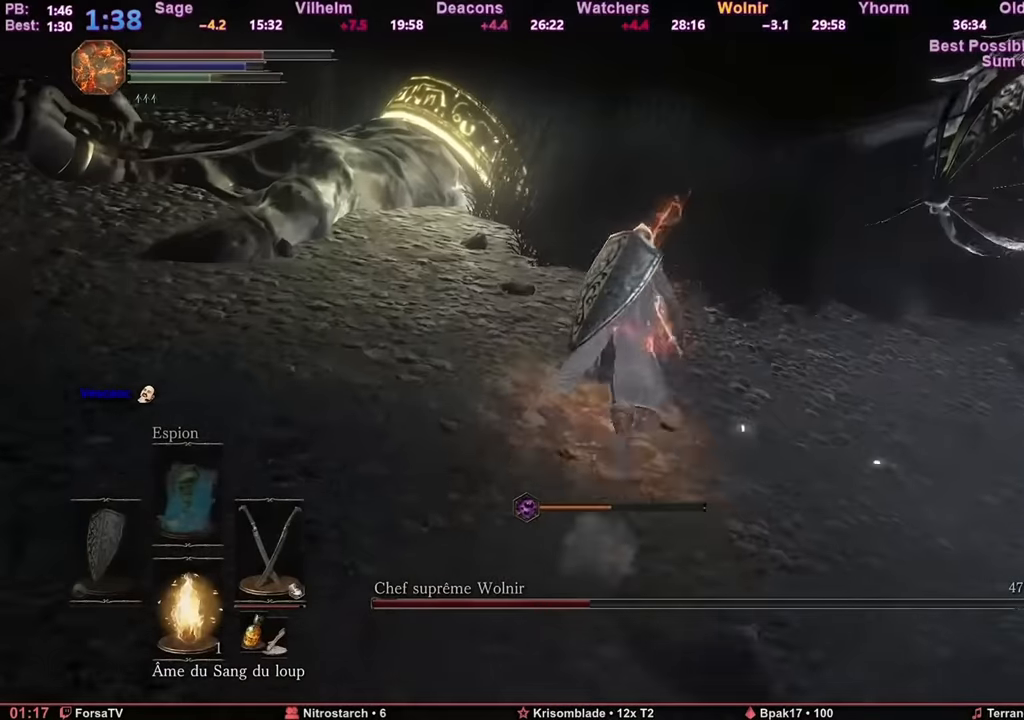
{"keys": ["z"], "mouse": [], "events": [[250, "space", "up"]]}
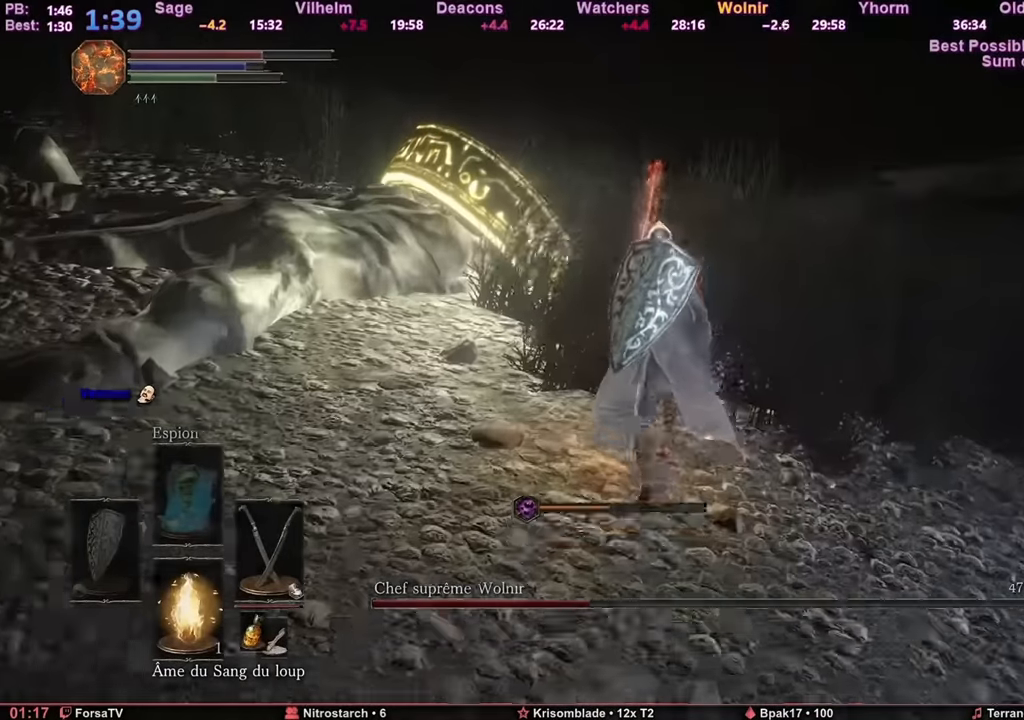
{"keys": ["z"], "mouse": [], "events": []}
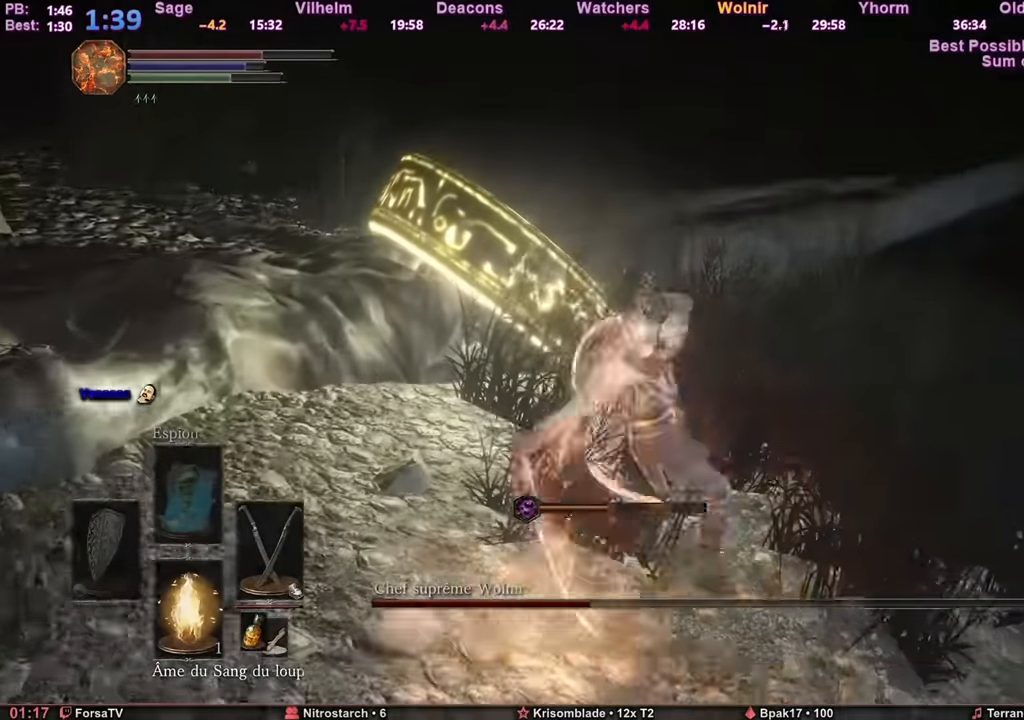
{"keys": ["z"], "mouse": [], "events": [[267, "mouse_mb4", "down"], [350, "mouse_mb4", "up"]]}
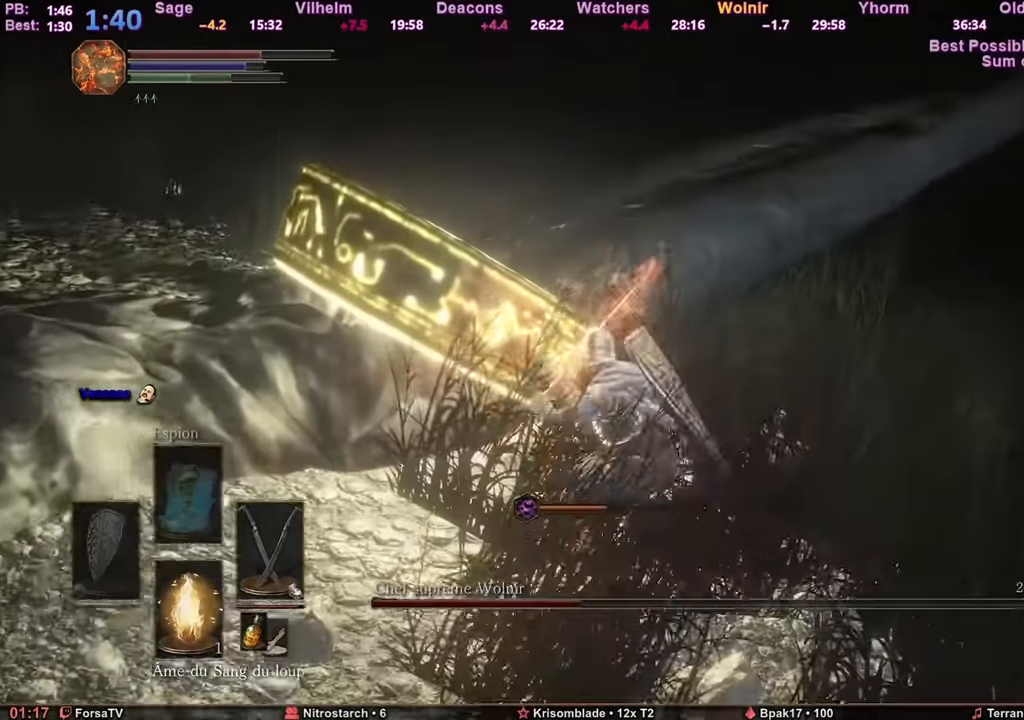
{"keys": ["z"], "mouse": [], "events": []}